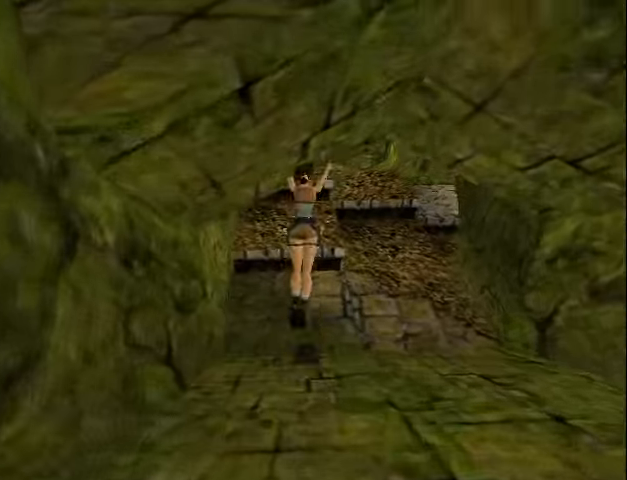
Gameplay with a controller (PlayStation layout); each line is a JSON object with the inputs held at the frame after it. "events" lists button and stick changes between this image and that frame as [ms after this image, input, new state], when the widget could be followed in between. Not read: L3 R3 left_stick right_stick.
{"buttons": ["DPAD_UP"], "events": [[400, "DPAD_RIGHT", "up"]]}
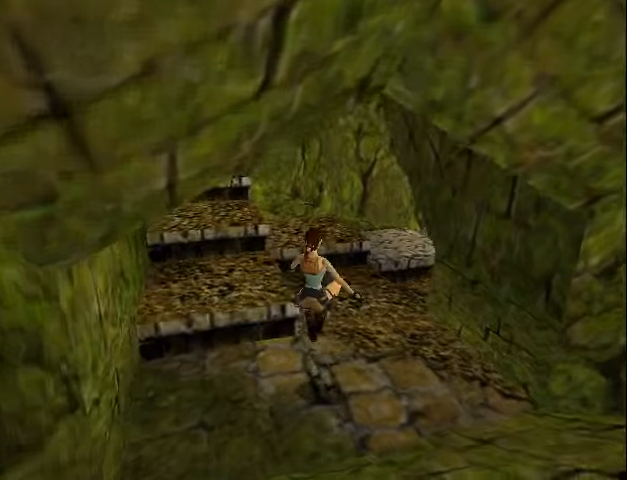
{"buttons": ["DPAD_UP", "DPAD_RIGHT"], "events": [[300, "DPAD_RIGHT", "down"]]}
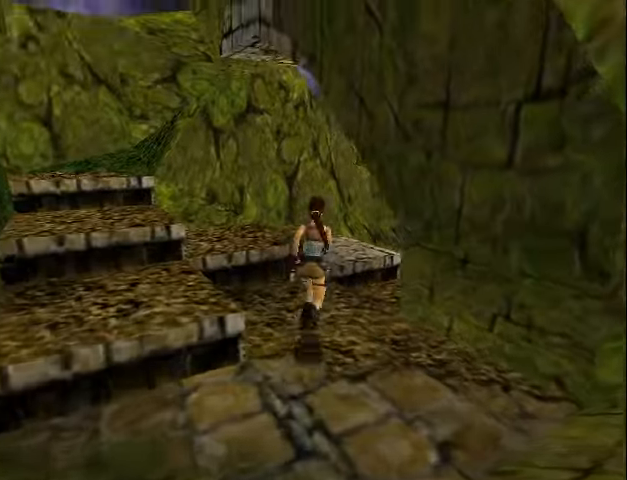
{"buttons": ["R2", "DPAD_UP", "DPAD_RIGHT"], "events": [[166, "R2", "down"], [266, "DPAD_RIGHT", "up"], [366, "DPAD_RIGHT", "down"]]}
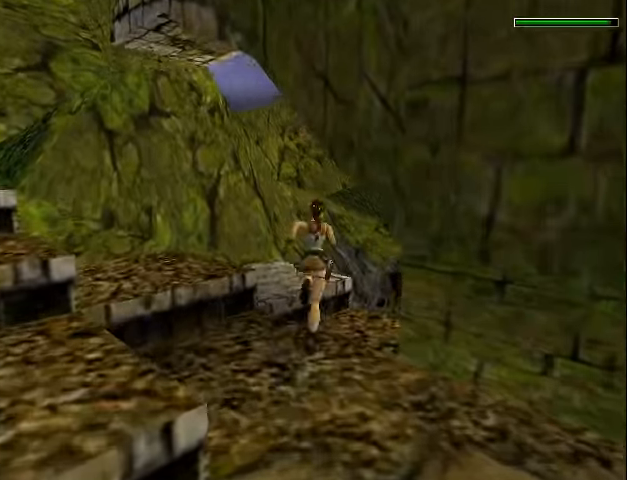
{"buttons": ["R2", "DPAD_UP"], "events": [[300, "DPAD_RIGHT", "up"]]}
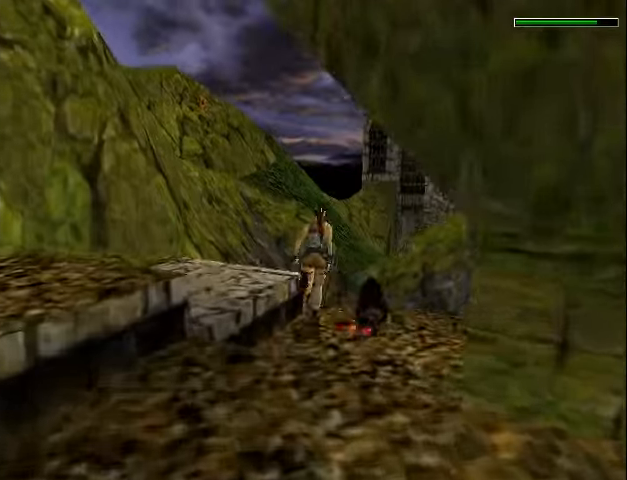
{"buttons": ["R2", "DPAD_UP", "DPAD_RIGHT"], "events": [[33, "DPAD_LEFT", "down"], [166, "DPAD_LEFT", "up"], [233, "DPAD_RIGHT", "down"]]}
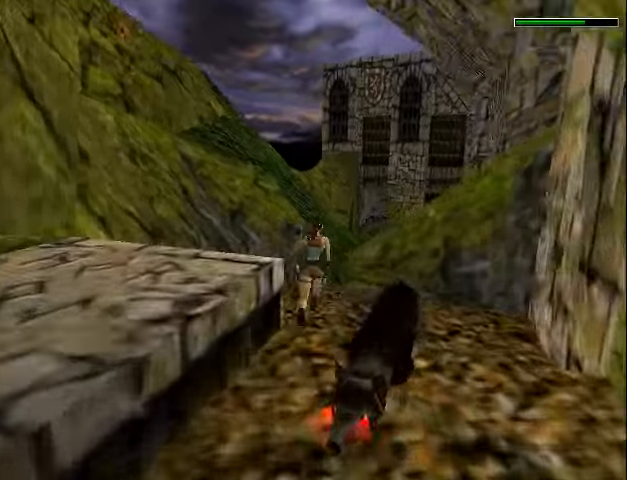
{"buttons": ["R2", "DPAD_UP"], "events": [[500, "DPAD_RIGHT", "up"]]}
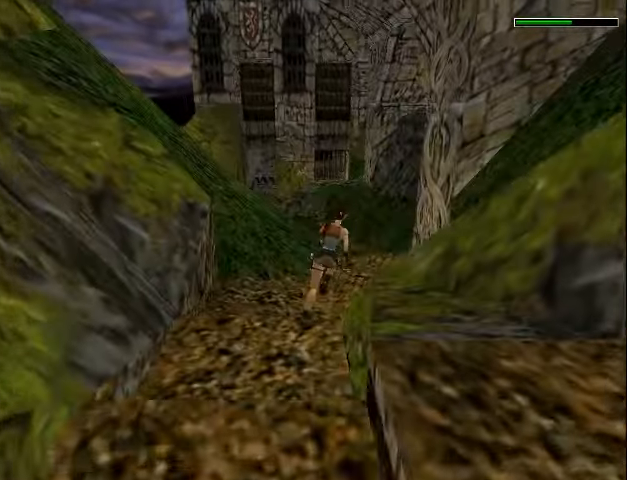
{"buttons": ["R2", "DPAD_UP", "DPAD_LEFT"], "events": [[300, "DPAD_LEFT", "down"]]}
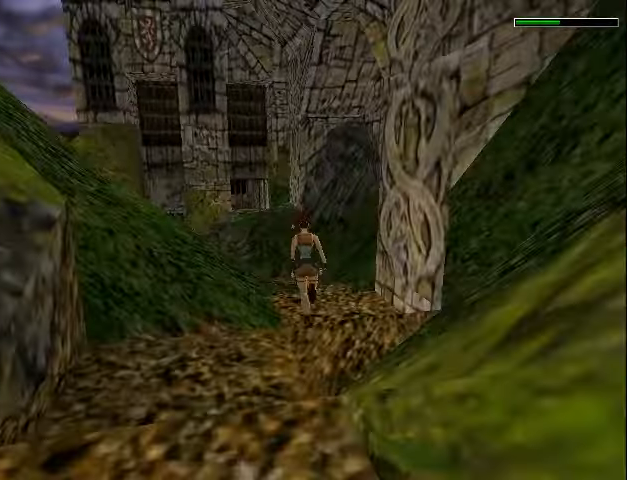
{"buttons": ["R2", "DPAD_UP", "DPAD_LEFT"], "events": []}
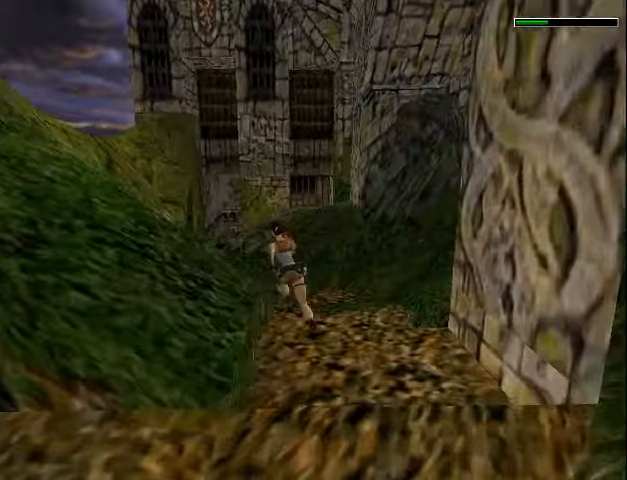
{"buttons": ["R2", "DPAD_UP", "DPAD_LEFT"], "events": []}
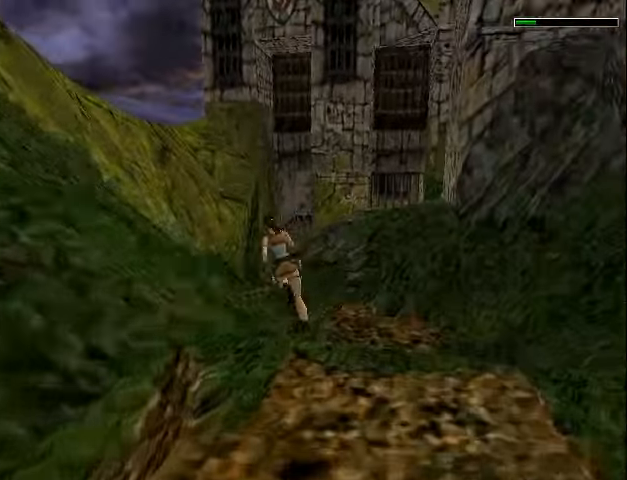
{"buttons": ["R2", "DPAD_UP", "DPAD_RIGHT"], "events": [[233, "DPAD_LEFT", "up"], [300, "DPAD_RIGHT", "down"]]}
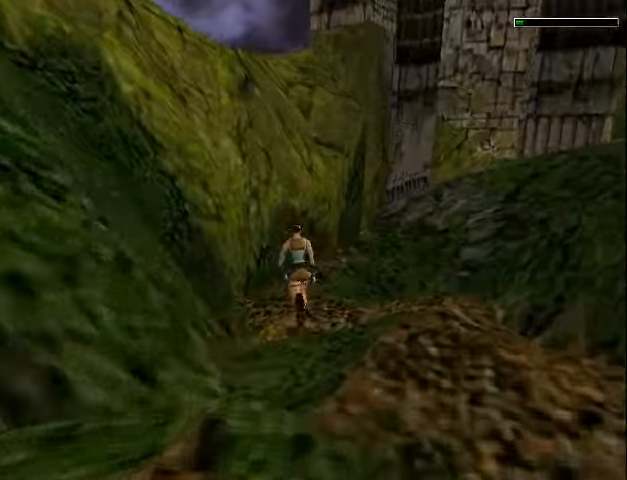
{"buttons": ["SQUARE", "R2", "DPAD_UP"], "events": [[200, "SQUARE", "down"], [433, "DPAD_RIGHT", "up"]]}
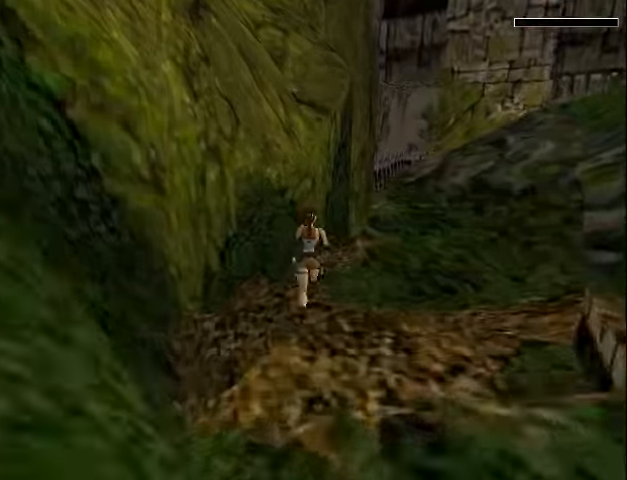
{"buttons": ["SQUARE", "DPAD_UP", "DPAD_RIGHT"], "events": [[167, "DPAD_RIGHT", "down"], [234, "R2", "up"]]}
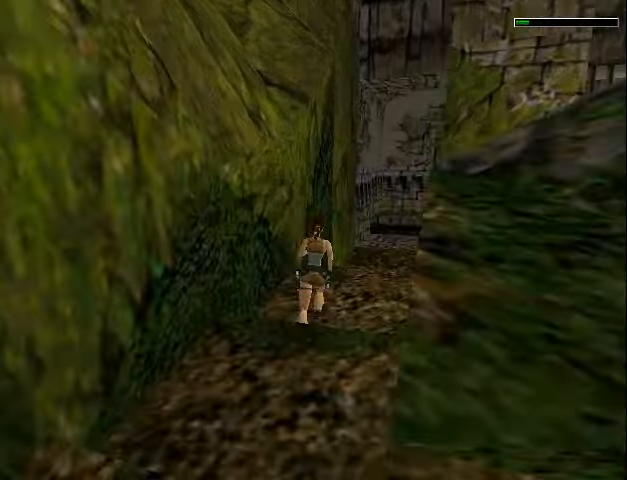
{"buttons": ["SQUARE"], "events": [[167, "DPAD_RIGHT", "up"], [500, "DPAD_UP", "up"]]}
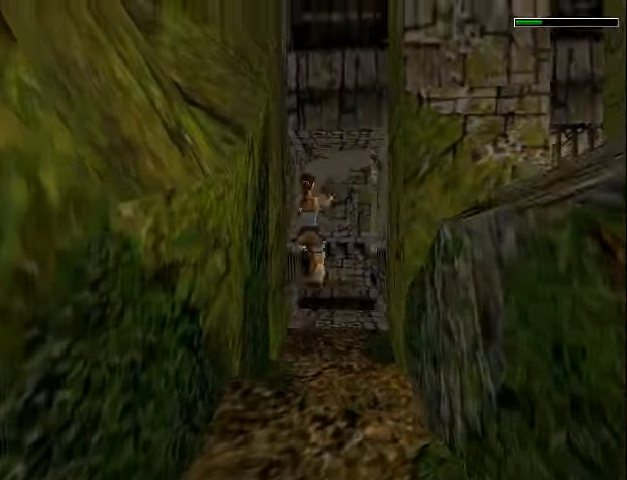
{"buttons": ["DPAD_UP", "DPAD_RIGHT"], "events": [[100, "DPAD_UP", "down"], [167, "DPAD_RIGHT", "down"], [234, "SQUARE", "up"], [334, "DPAD_RIGHT", "up"], [500, "DPAD_RIGHT", "down"]]}
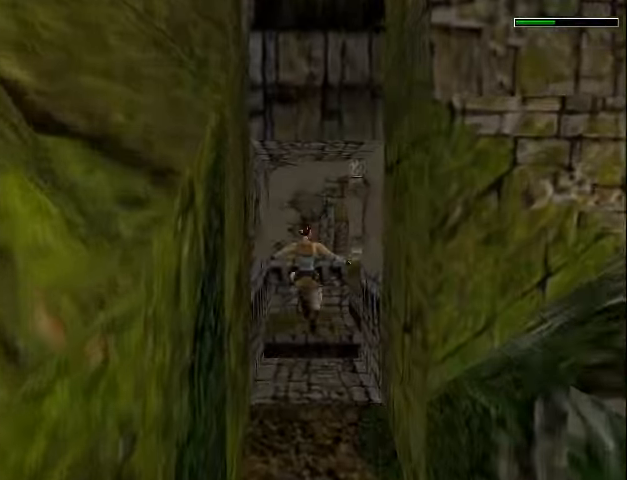
{"buttons": ["DPAD_UP", "DPAD_RIGHT"], "events": [[234, "DPAD_RIGHT", "up"], [400, "DPAD_RIGHT", "down"]]}
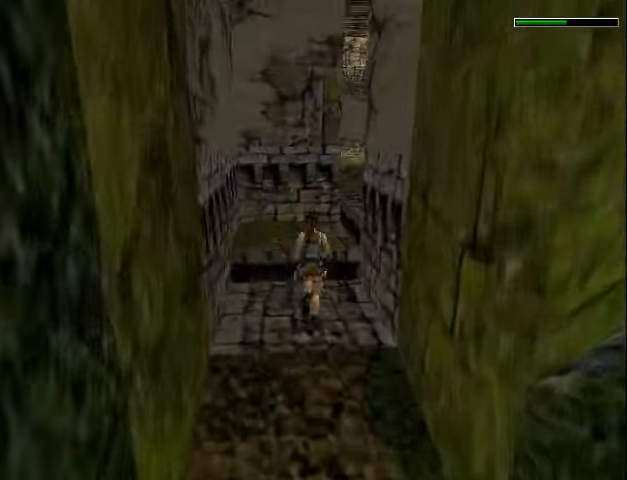
{"buttons": ["SQUARE", "DPAD_UP", "DPAD_RIGHT"], "events": [[67, "SQUARE", "down"], [100, "DPAD_RIGHT", "up"], [300, "DPAD_RIGHT", "down"]]}
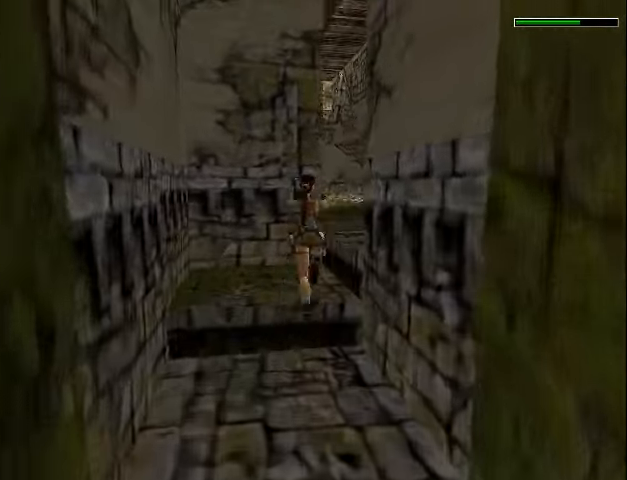
{"buttons": ["DPAD_UP", "DPAD_LEFT"], "events": [[134, "DPAD_RIGHT", "up"], [200, "DPAD_LEFT", "down"], [200, "SQUARE", "up"]]}
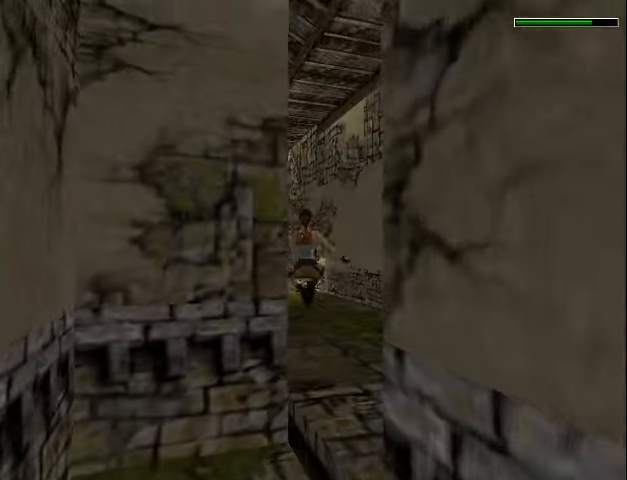
{"buttons": ["DPAD_UP", "DPAD_LEFT"], "events": []}
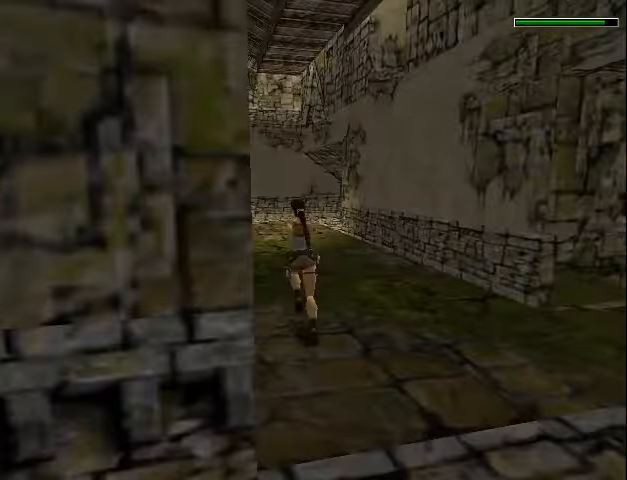
{"buttons": ["DPAD_UP", "DPAD_LEFT"], "events": [[100, "DPAD_LEFT", "up"], [234, "DPAD_LEFT", "down"]]}
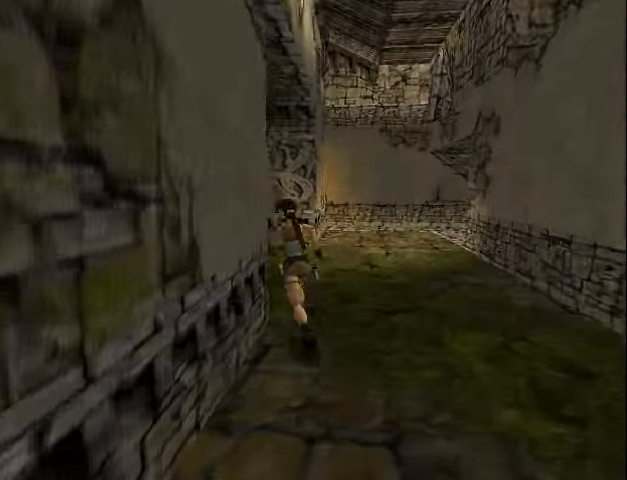
{"buttons": ["DPAD_LEFT"], "events": [[367, "DPAD_UP", "up"]]}
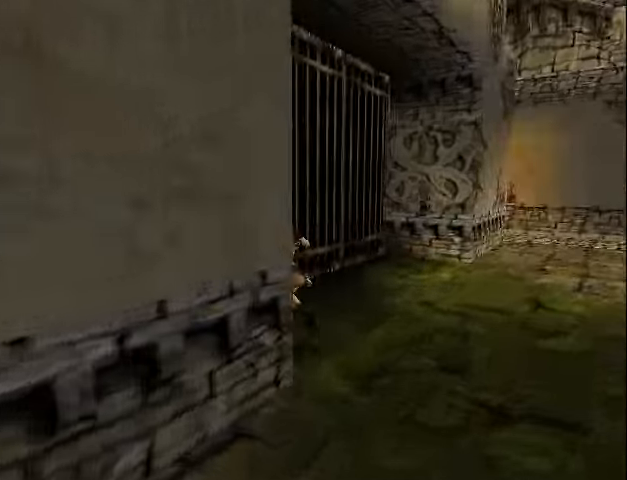
{"buttons": ["DPAD_UP"], "events": [[334, "DPAD_UP", "down"], [467, "DPAD_LEFT", "up"]]}
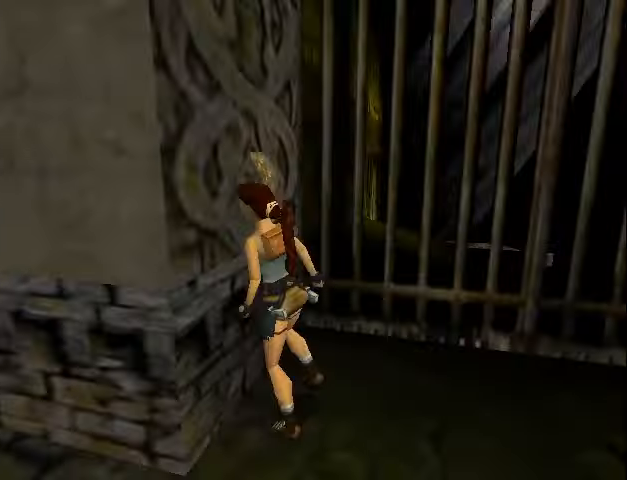
{"buttons": [], "events": [[100, "DPAD_UP", "up"], [167, "CROSS", "down"], [300, "CROSS", "up"]]}
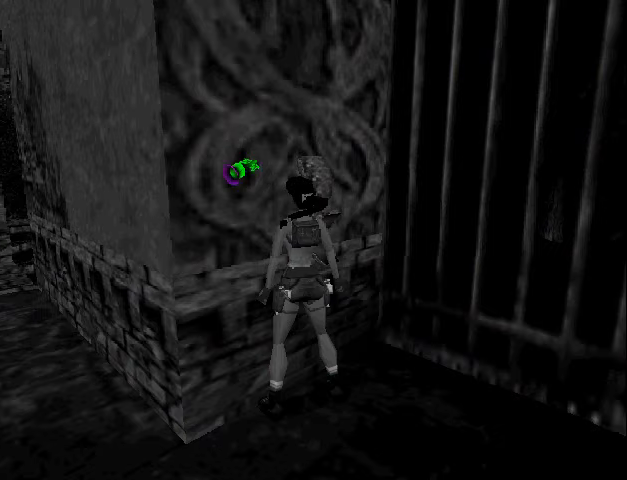
{"buttons": [], "events": [[267, "CROSS", "down"], [333, "CROSS", "up"], [400, "CROSS", "down"], [467, "CROSS", "up"]]}
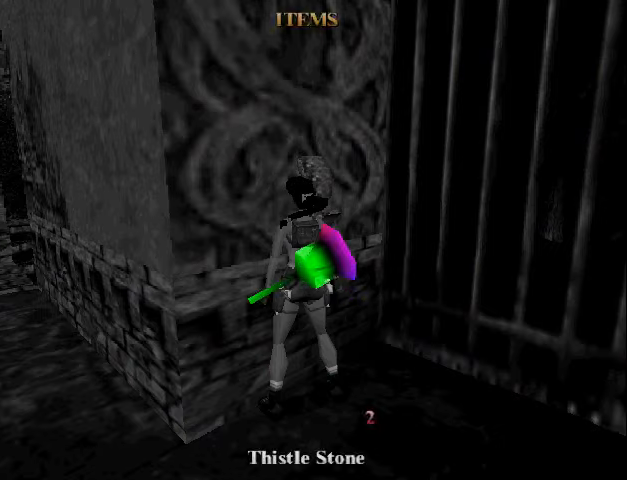
{"buttons": ["CROSS"], "events": [[33, "CROSS", "down"], [100, "CROSS", "up"], [167, "CROSS", "down"], [267, "CROSS", "up"], [300, "CROSS", "down"], [400, "CROSS", "up"], [467, "CROSS", "down"]]}
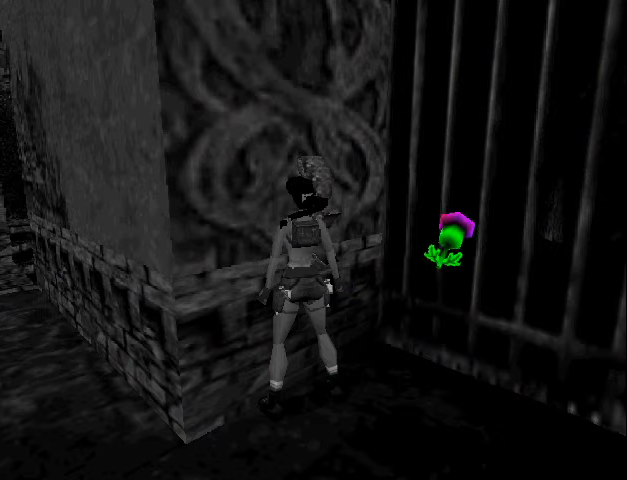
{"buttons": [], "events": [[33, "CROSS", "up"], [133, "CROSS", "down"], [200, "CROSS", "up"]]}
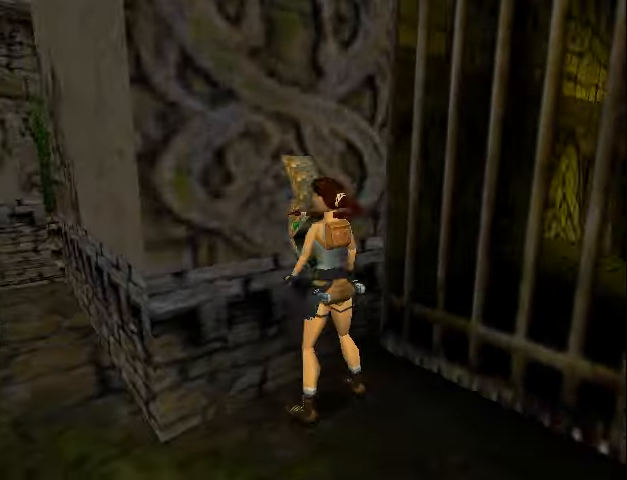
{"buttons": [], "events": []}
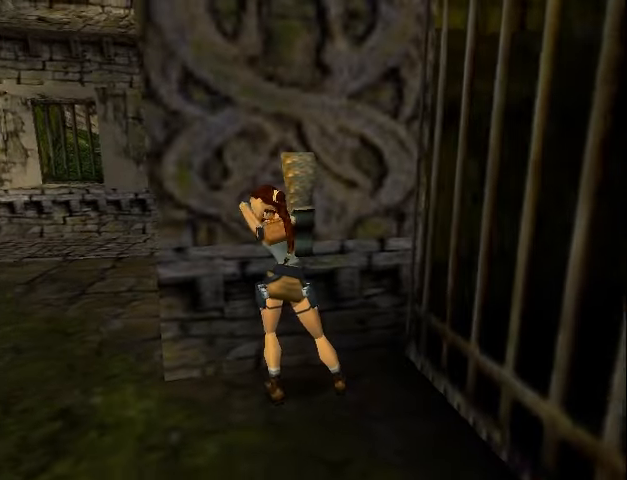
{"buttons": [], "events": []}
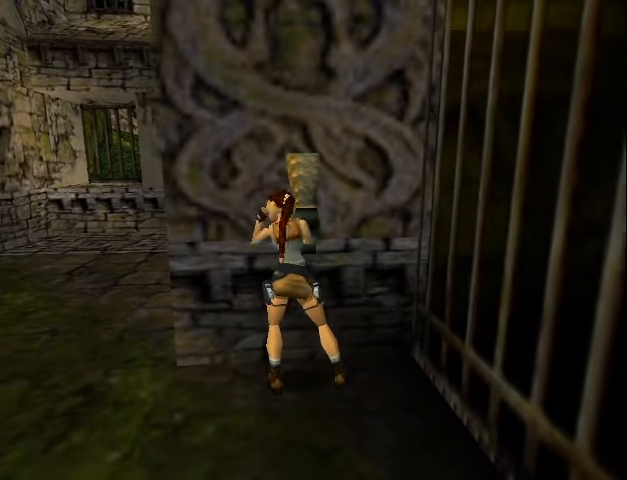
{"buttons": [], "events": []}
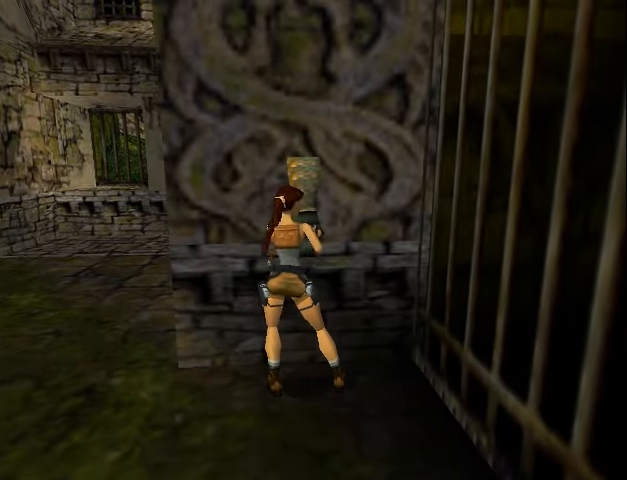
{"buttons": [], "events": []}
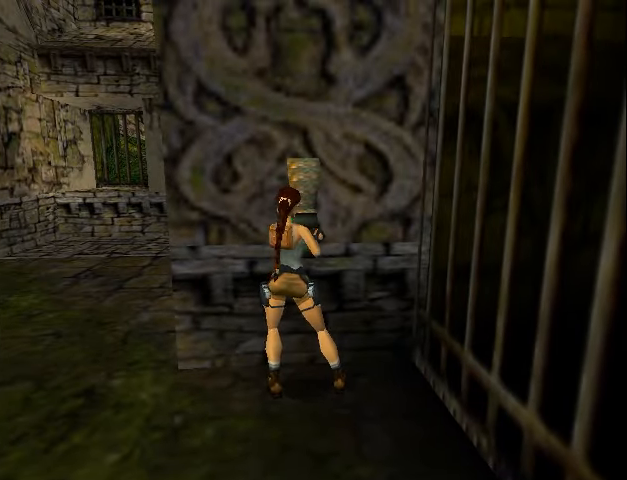
{"buttons": [], "events": []}